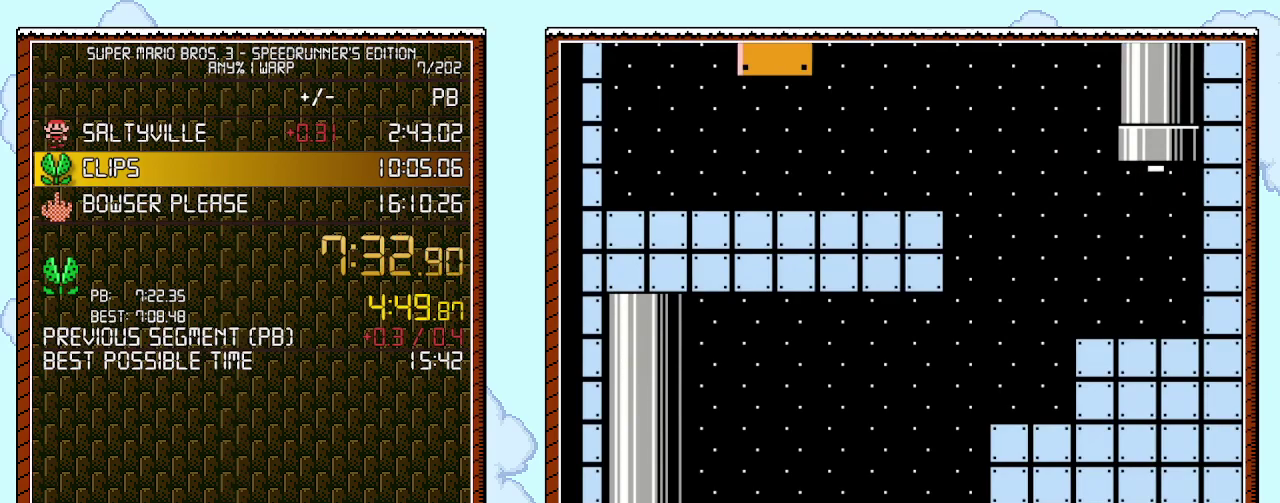
Gameplay with a controller (Nintendo layout); each line is a JSON object with the inputs held at the frame after it. "events" lists button and stick changes between this image and that frame as [ms after this image, input, new state], when the widget could be followed in between. Not read: L3 R3.
{"buttons": ["B", "DPAD_RIGHT"], "events": []}
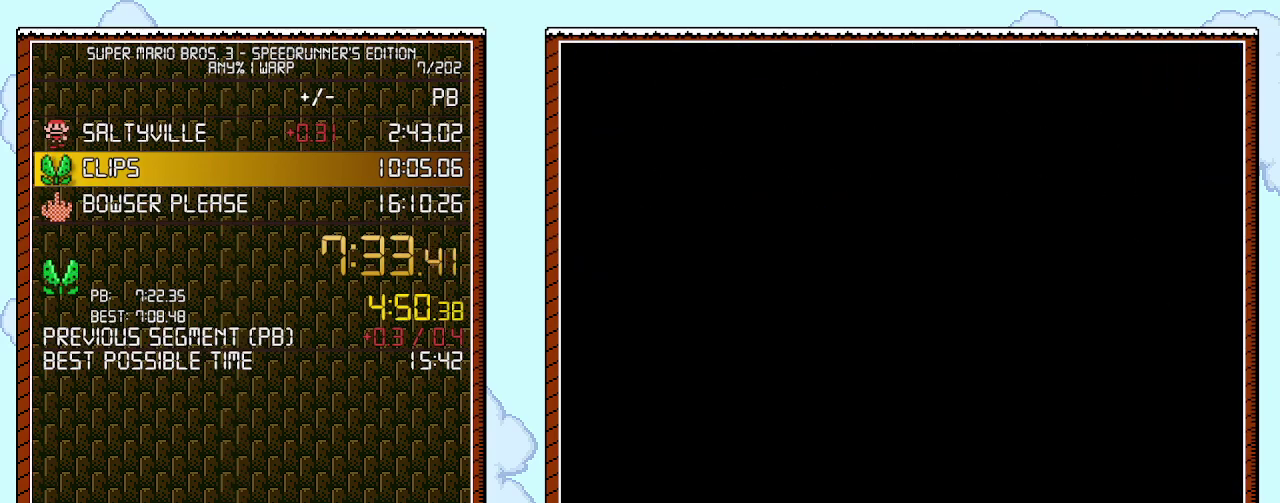
{"buttons": ["B", "DPAD_RIGHT"], "events": []}
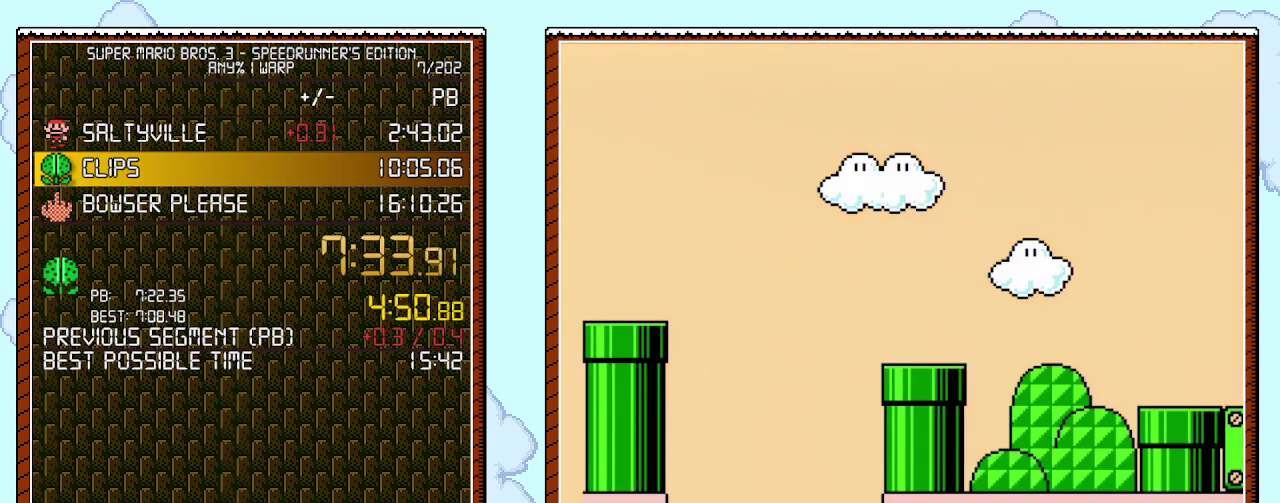
{"buttons": ["B", "DPAD_RIGHT"], "events": []}
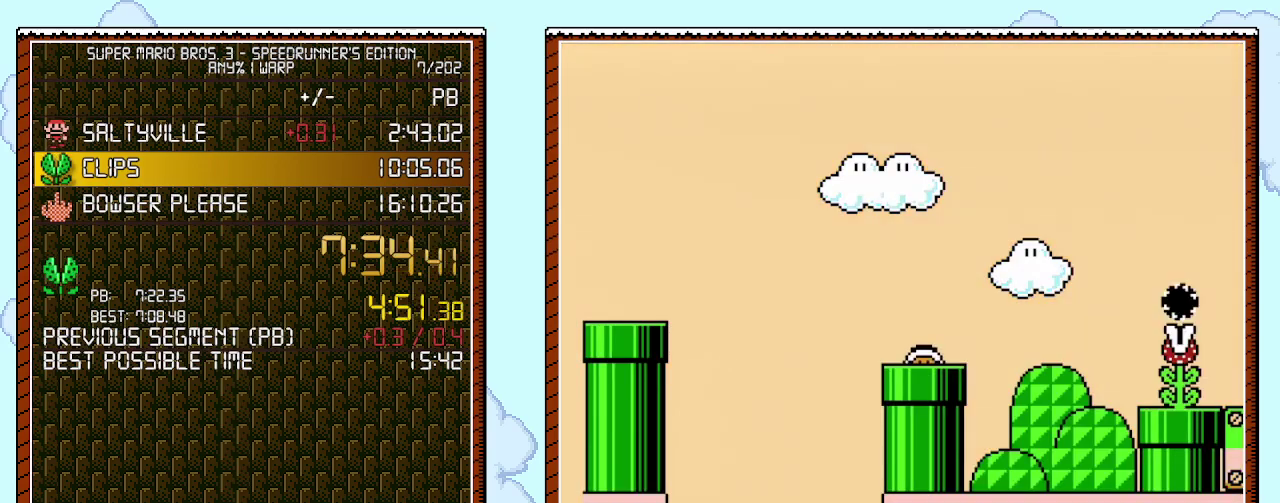
{"buttons": ["B", "DPAD_RIGHT"], "events": []}
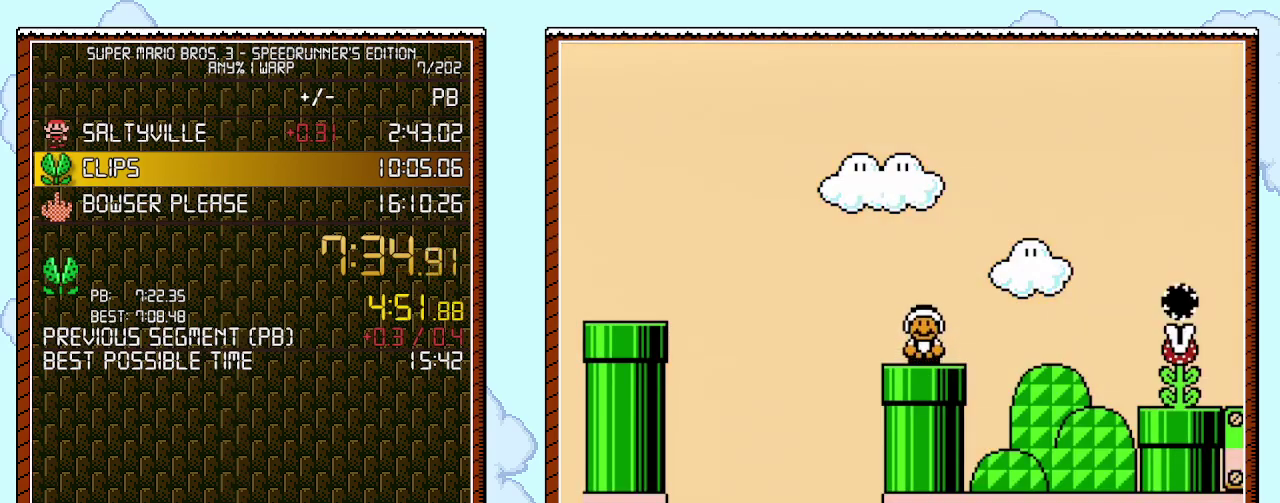
{"buttons": ["B"], "events": [[217, "A", "down"], [300, "A", "up"], [467, "DPAD_RIGHT", "up"]]}
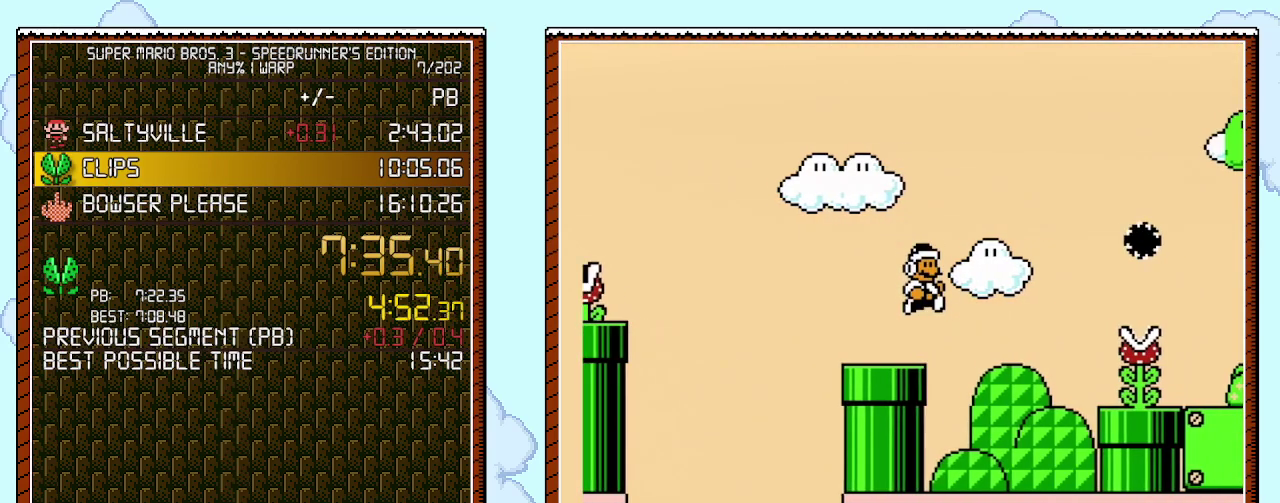
{"buttons": ["A", "B", "DPAD_RIGHT"], "events": [[17, "DPAD_RIGHT", "down"], [300, "B", "up"], [400, "B", "down"], [433, "A", "down"]]}
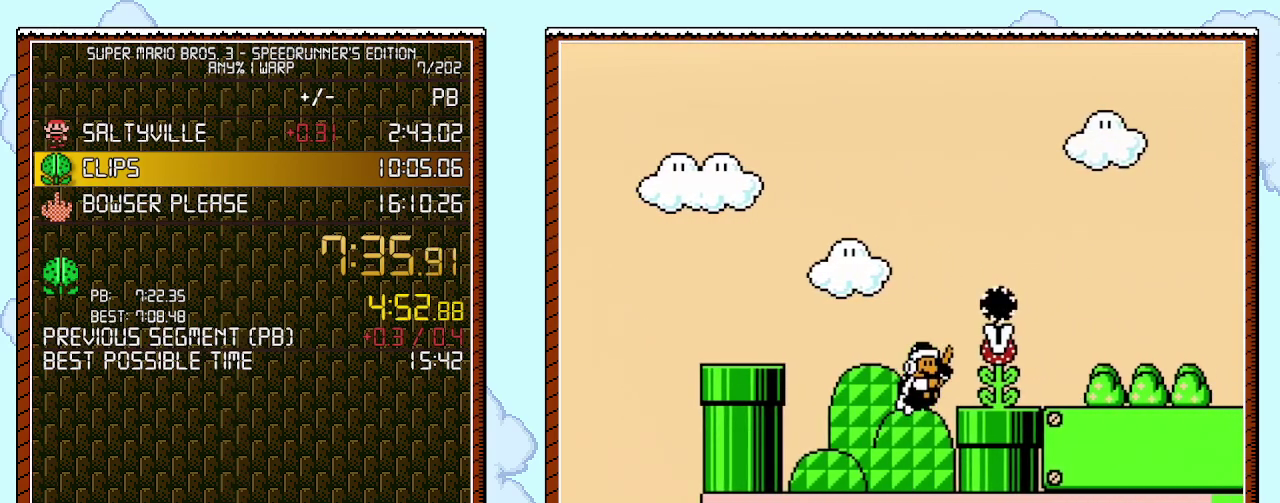
{"buttons": ["DPAD_RIGHT"], "events": [[33, "A", "up"], [500, "B", "up"]]}
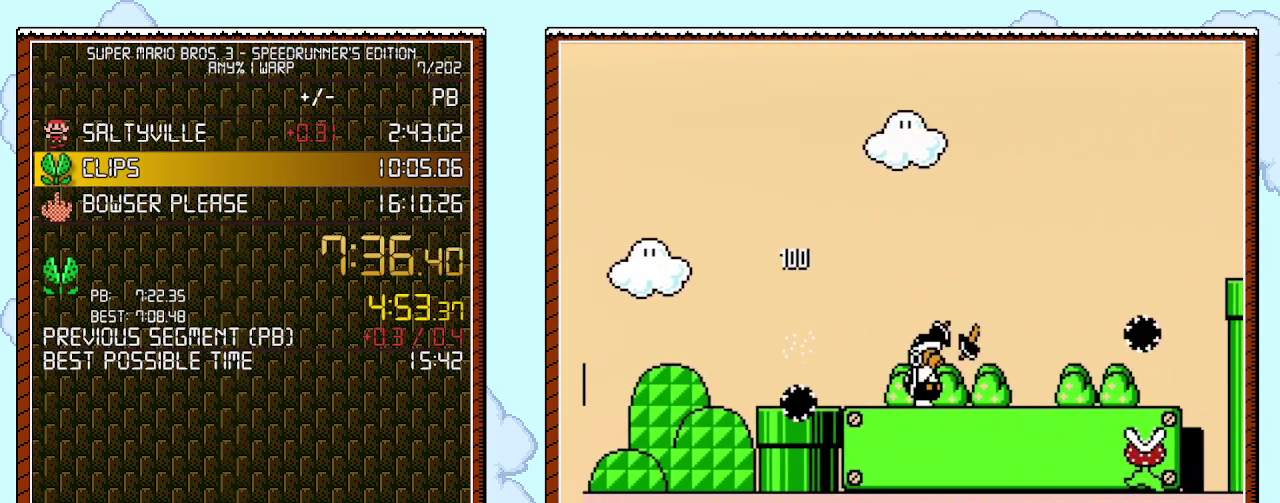
{"buttons": ["A", "B", "DPAD_UP", "DPAD_RIGHT"], "events": [[83, "B", "down"], [283, "A", "down"], [283, "DPAD_UP", "down"]]}
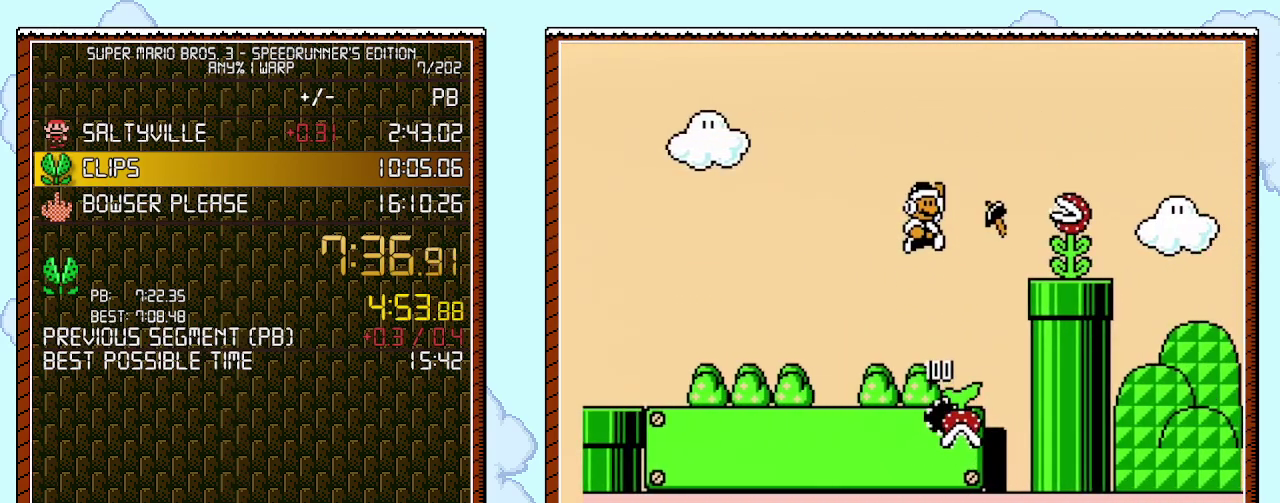
{"buttons": ["A", "B", "DPAD_DOWN"], "events": [[50, "DPAD_UP", "up"], [117, "A", "up"], [433, "DPAD_DOWN", "down"], [433, "DPAD_RIGHT", "up"], [500, "A", "down"]]}
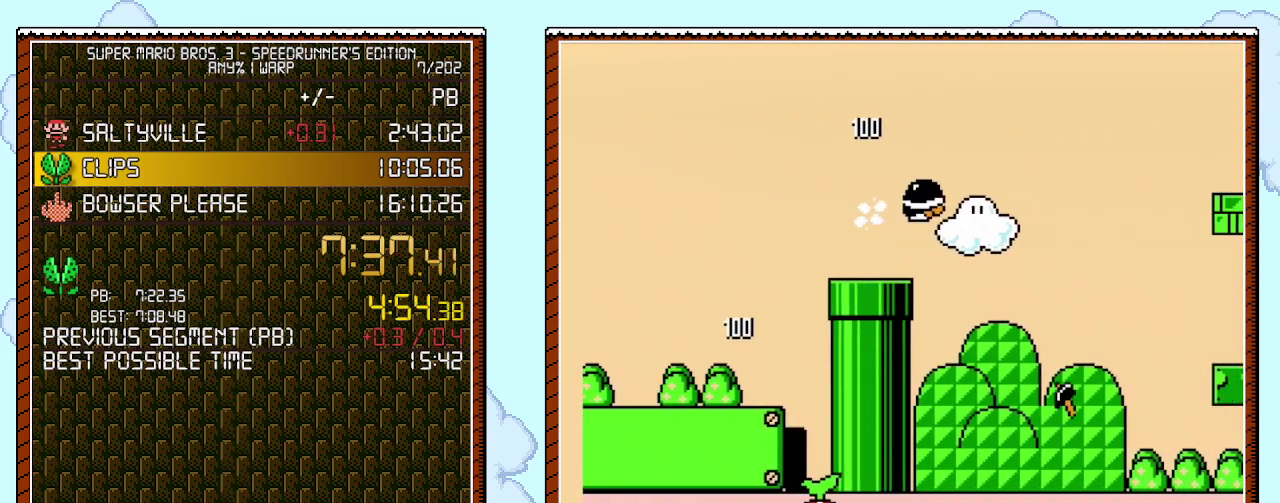
{"buttons": ["B", "DPAD_RIGHT"], "events": [[50, "DPAD_RIGHT", "down"], [150, "DPAD_DOWN", "up"], [433, "A", "up"]]}
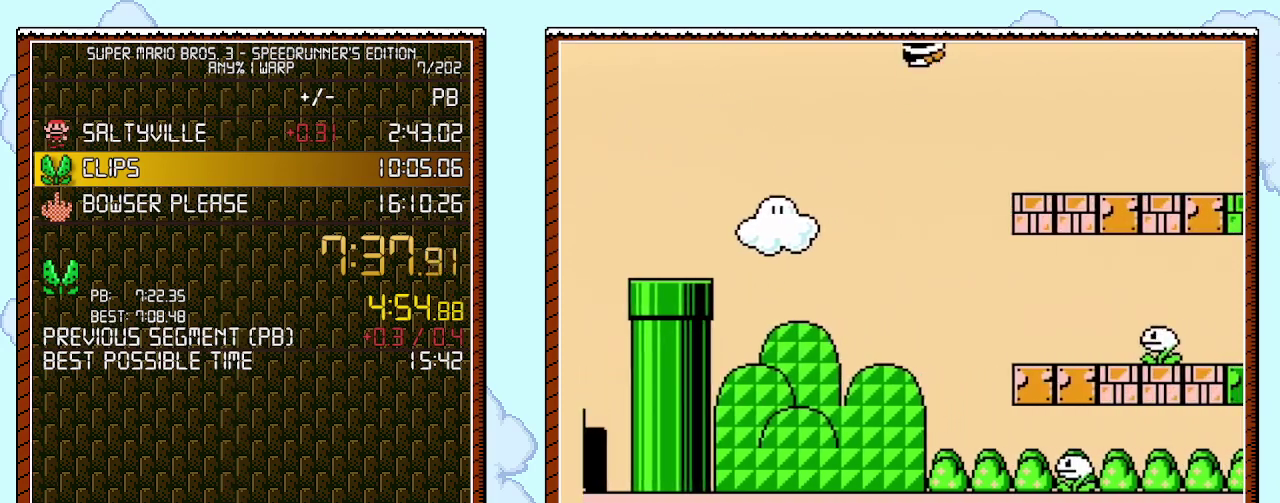
{"buttons": ["A", "B", "DPAD_DOWN", "DPAD_RIGHT"], "events": [[217, "DPAD_DOWN", "down"], [250, "DPAD_RIGHT", "up"], [400, "A", "down"], [467, "DPAD_RIGHT", "down"]]}
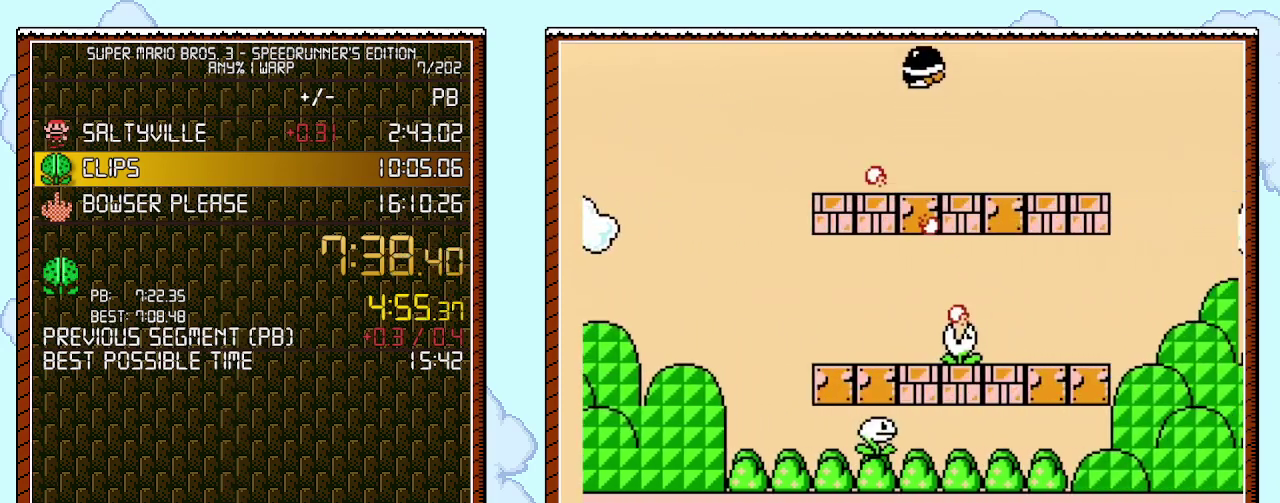
{"buttons": ["B", "DPAD_RIGHT"], "events": [[33, "DPAD_DOWN", "up"], [183, "A", "up"]]}
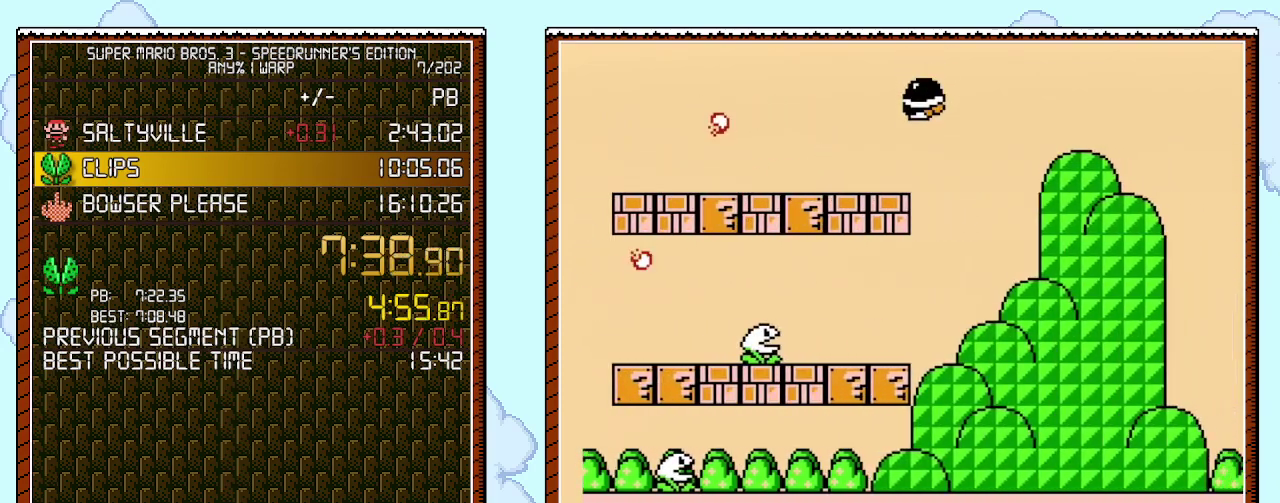
{"buttons": ["B", "DPAD_RIGHT"], "events": []}
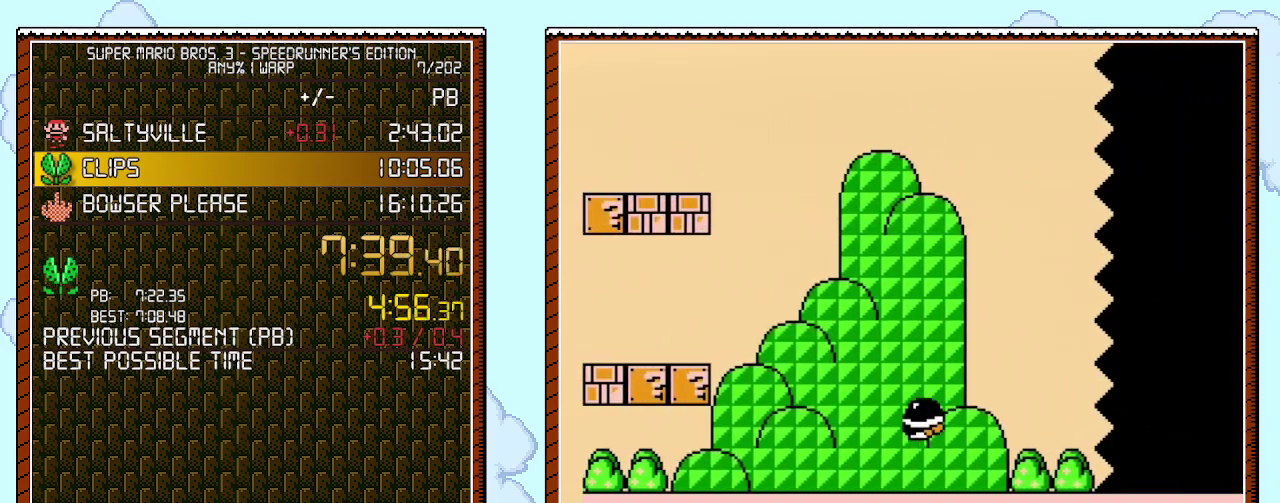
{"buttons": ["B", "DPAD_RIGHT"], "events": []}
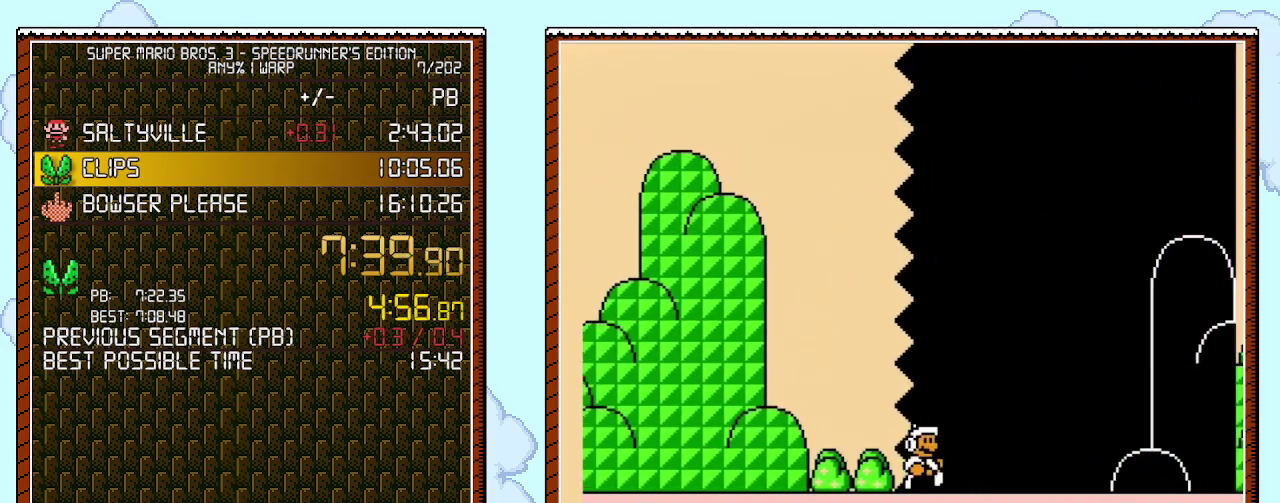
{"buttons": ["B", "DPAD_RIGHT"], "events": []}
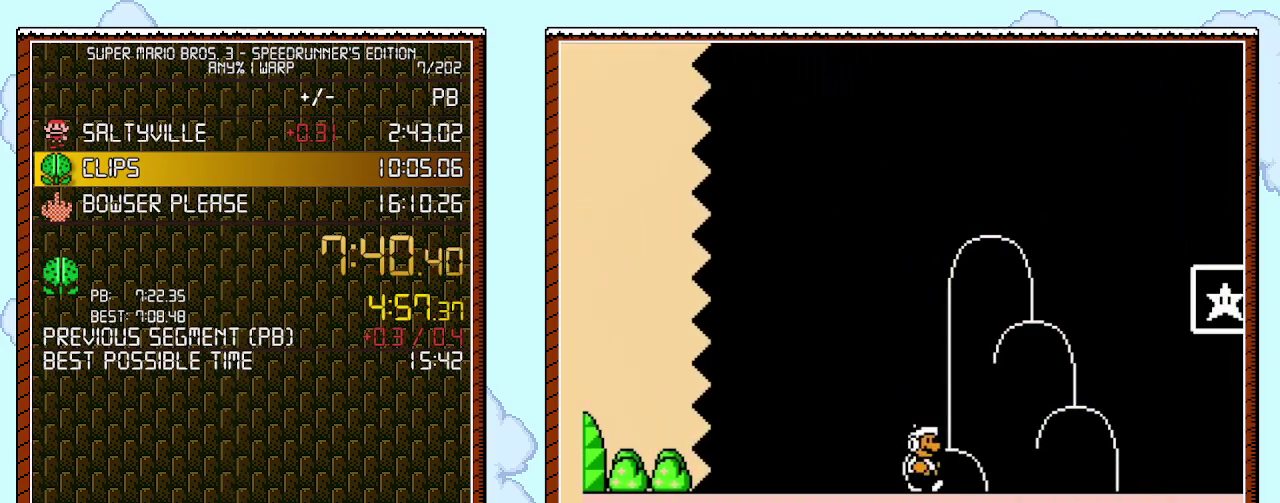
{"buttons": ["B", "DPAD_RIGHT"], "events": [[333, "A", "down"], [500, "A", "up"]]}
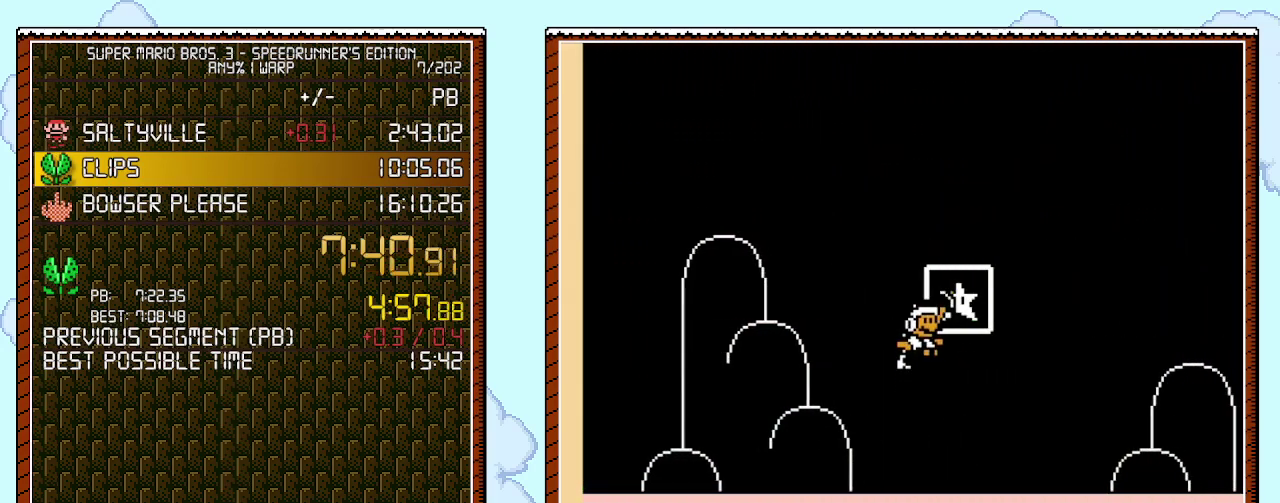
{"buttons": [], "events": [[17, "B", "up"], [67, "B", "down"], [67, "DPAD_RIGHT", "up"], [300, "B", "up"]]}
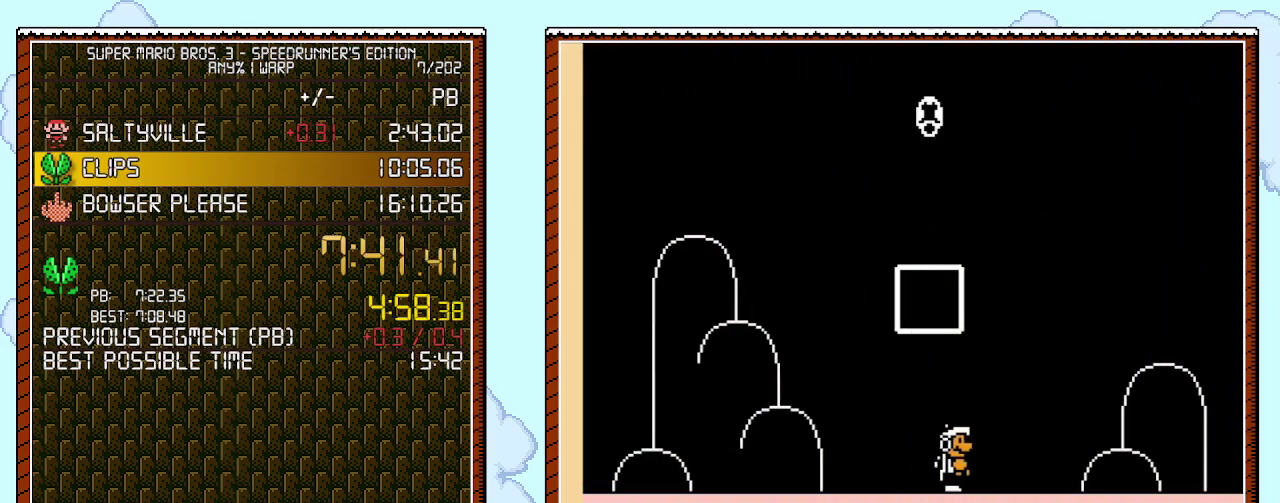
{"buttons": [], "events": []}
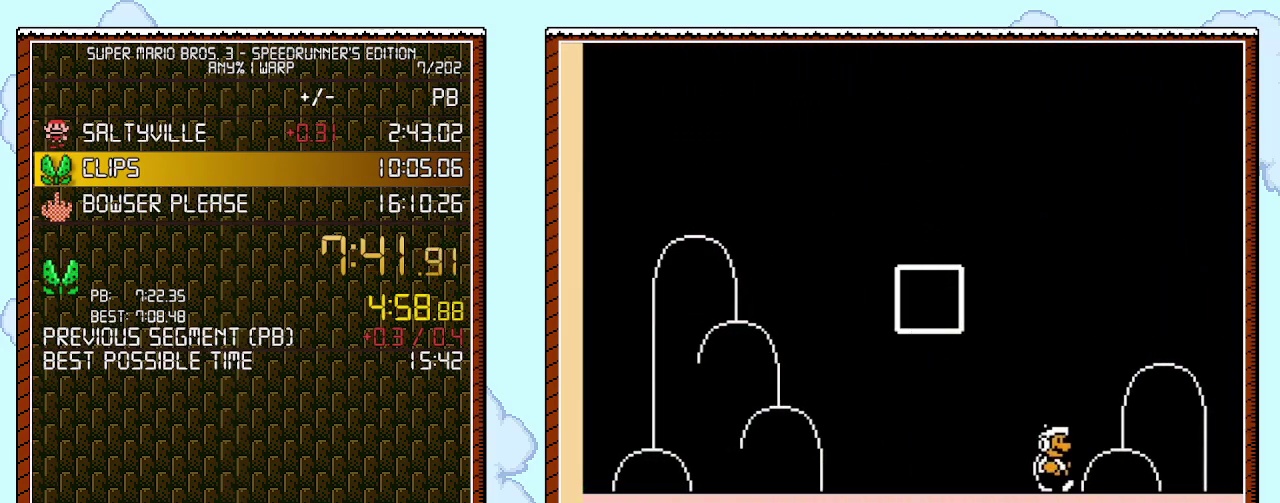
{"buttons": [], "events": []}
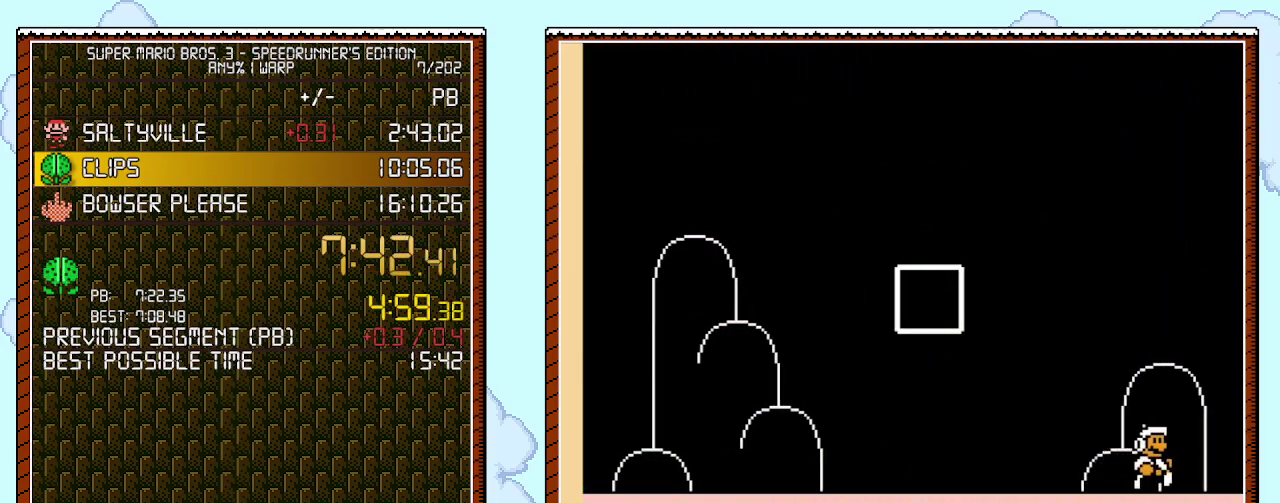
{"buttons": [], "events": []}
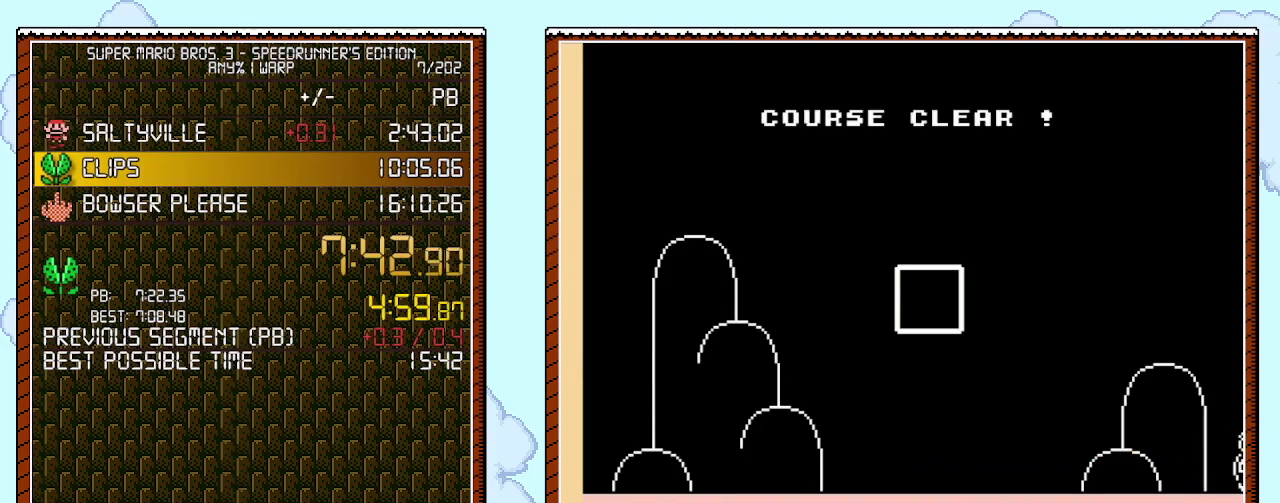
{"buttons": [], "events": []}
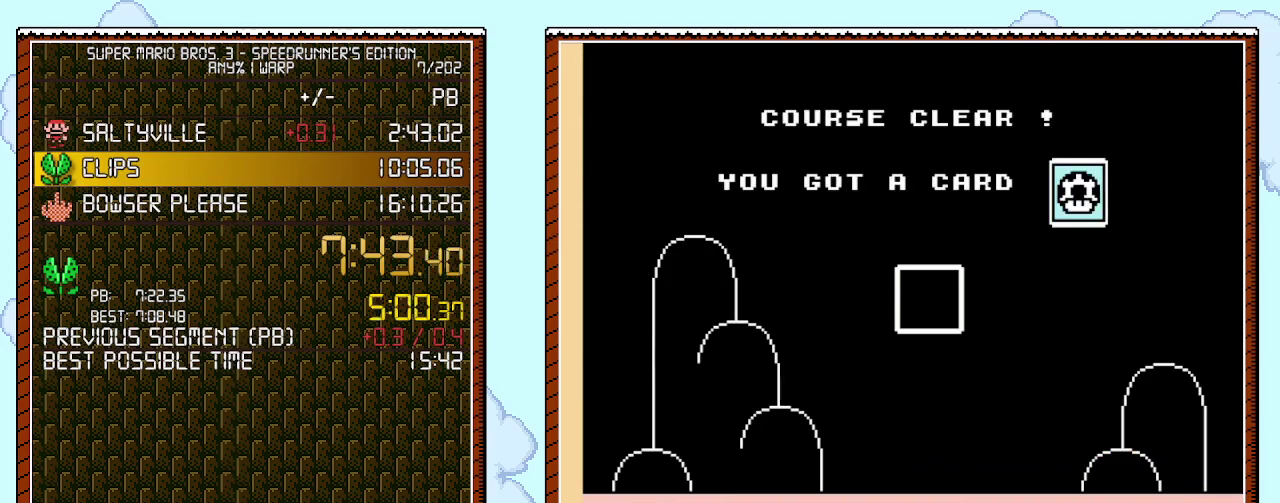
{"buttons": [], "events": []}
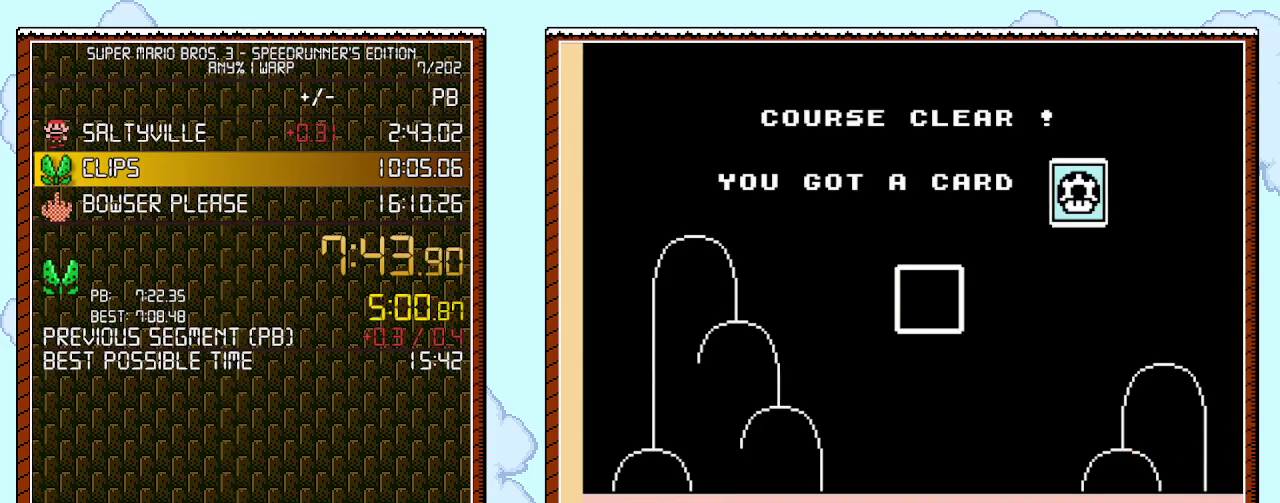
{"buttons": [], "events": []}
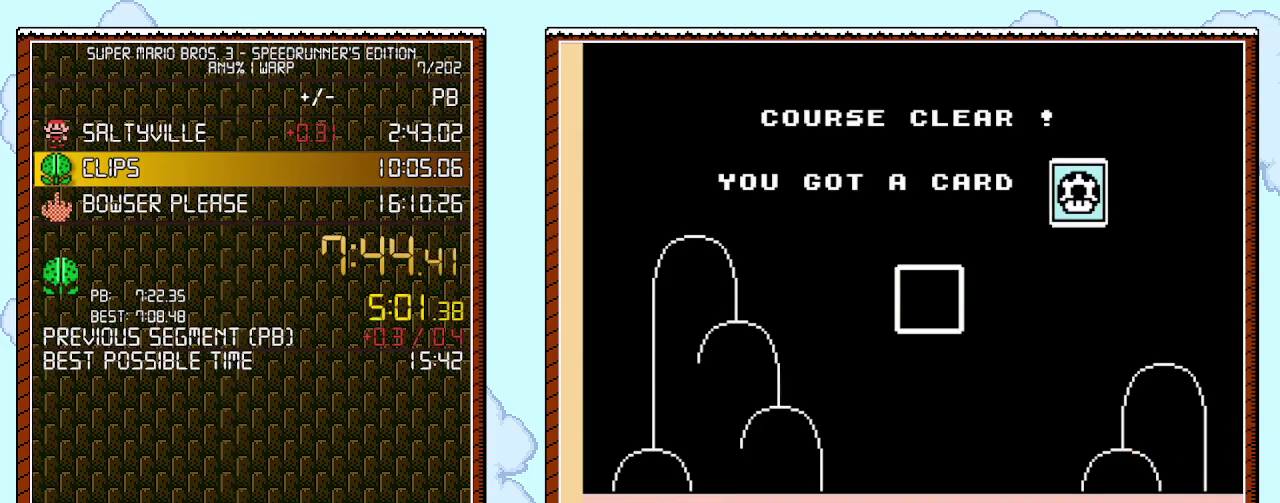
{"buttons": [], "events": []}
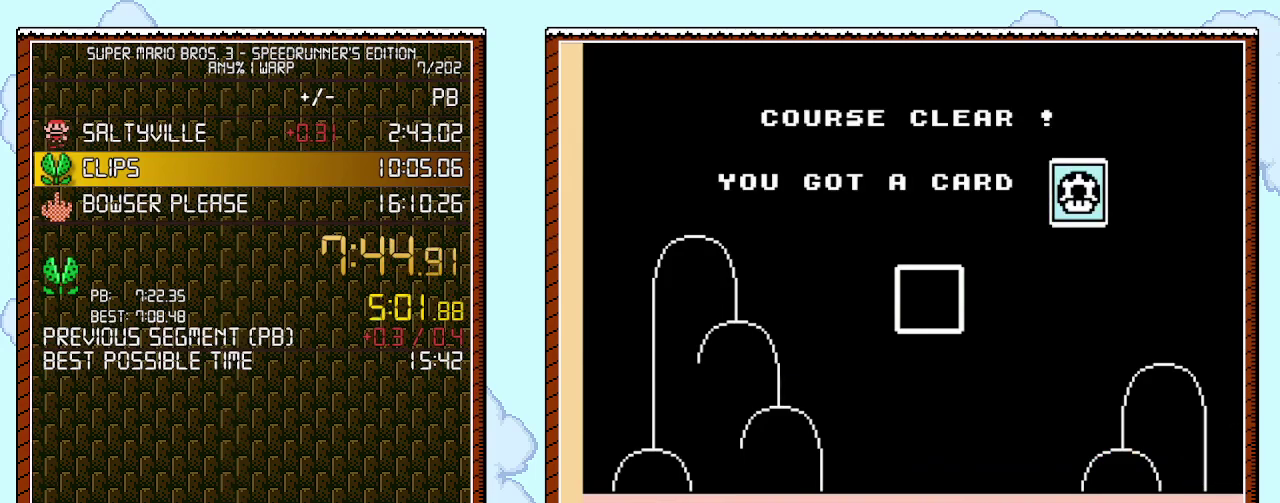
{"buttons": [], "events": []}
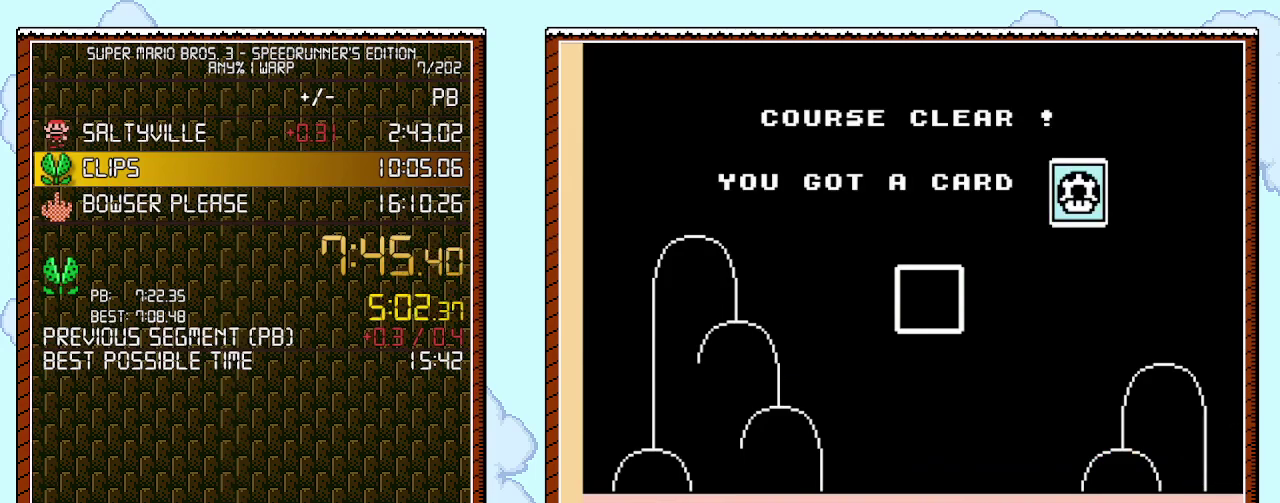
{"buttons": [], "events": []}